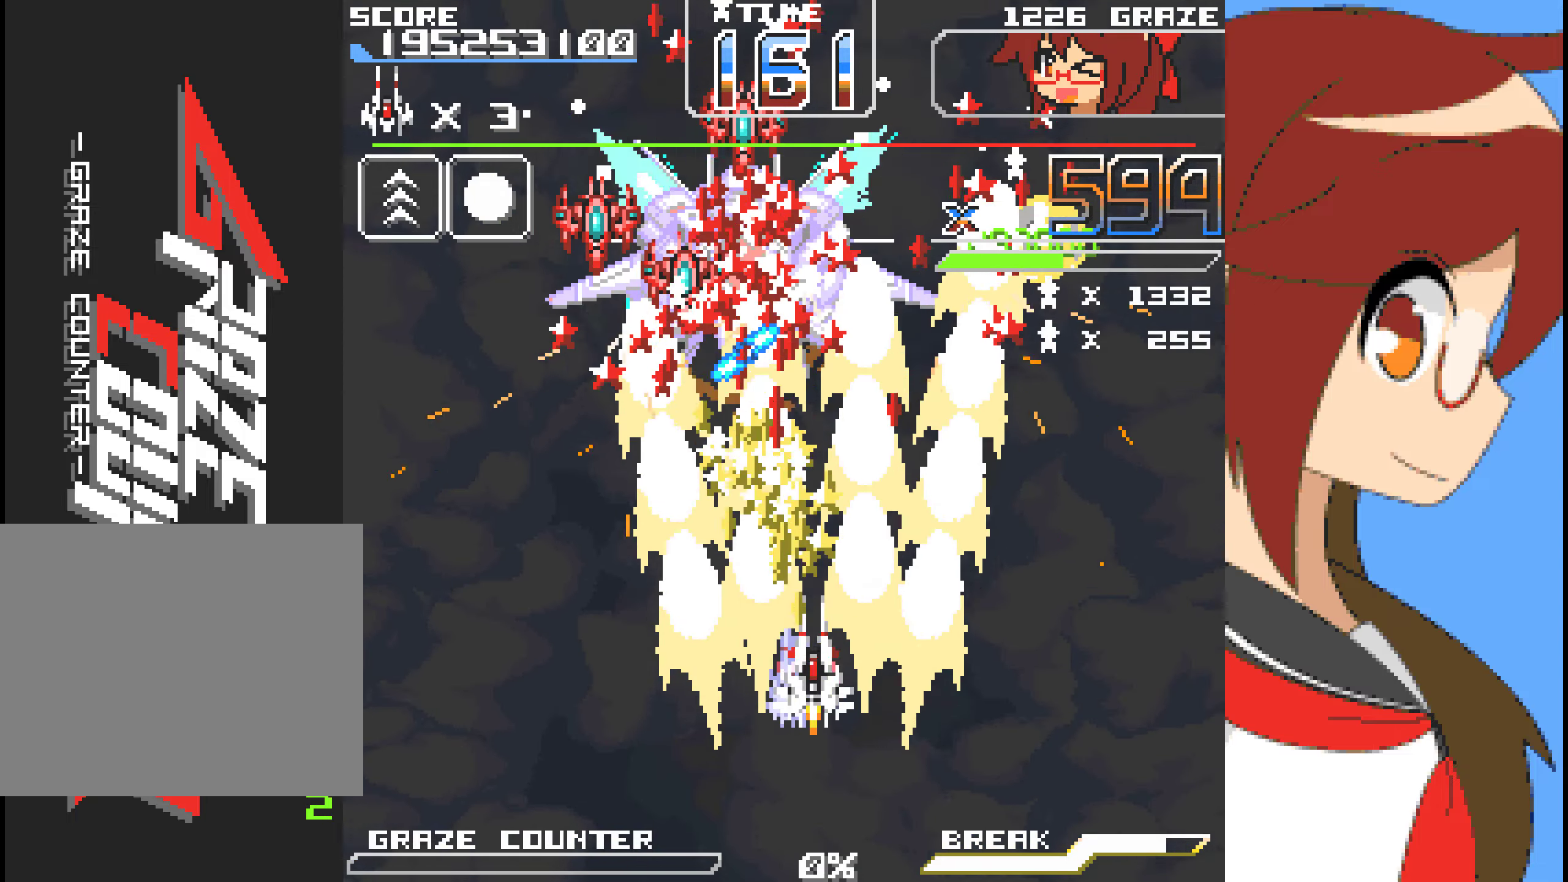
Gameplay with a controller (Xbox layout); each line is a JSON object with the inputs held at the frame after it. "events" lists button and stick changes between this image and that frame as [ms after this image, input, new state], when the widget could be followed in between. Not read: L2 L3 R2 R3 right_stick.
{"buttons": ["A"], "left_stick": "center", "events": [[33, "DPAD_RIGHT", "down"], [33, "left_stick", "right"], [234, "DPAD_RIGHT", "up"], [234, "left_stick", "center"]]}
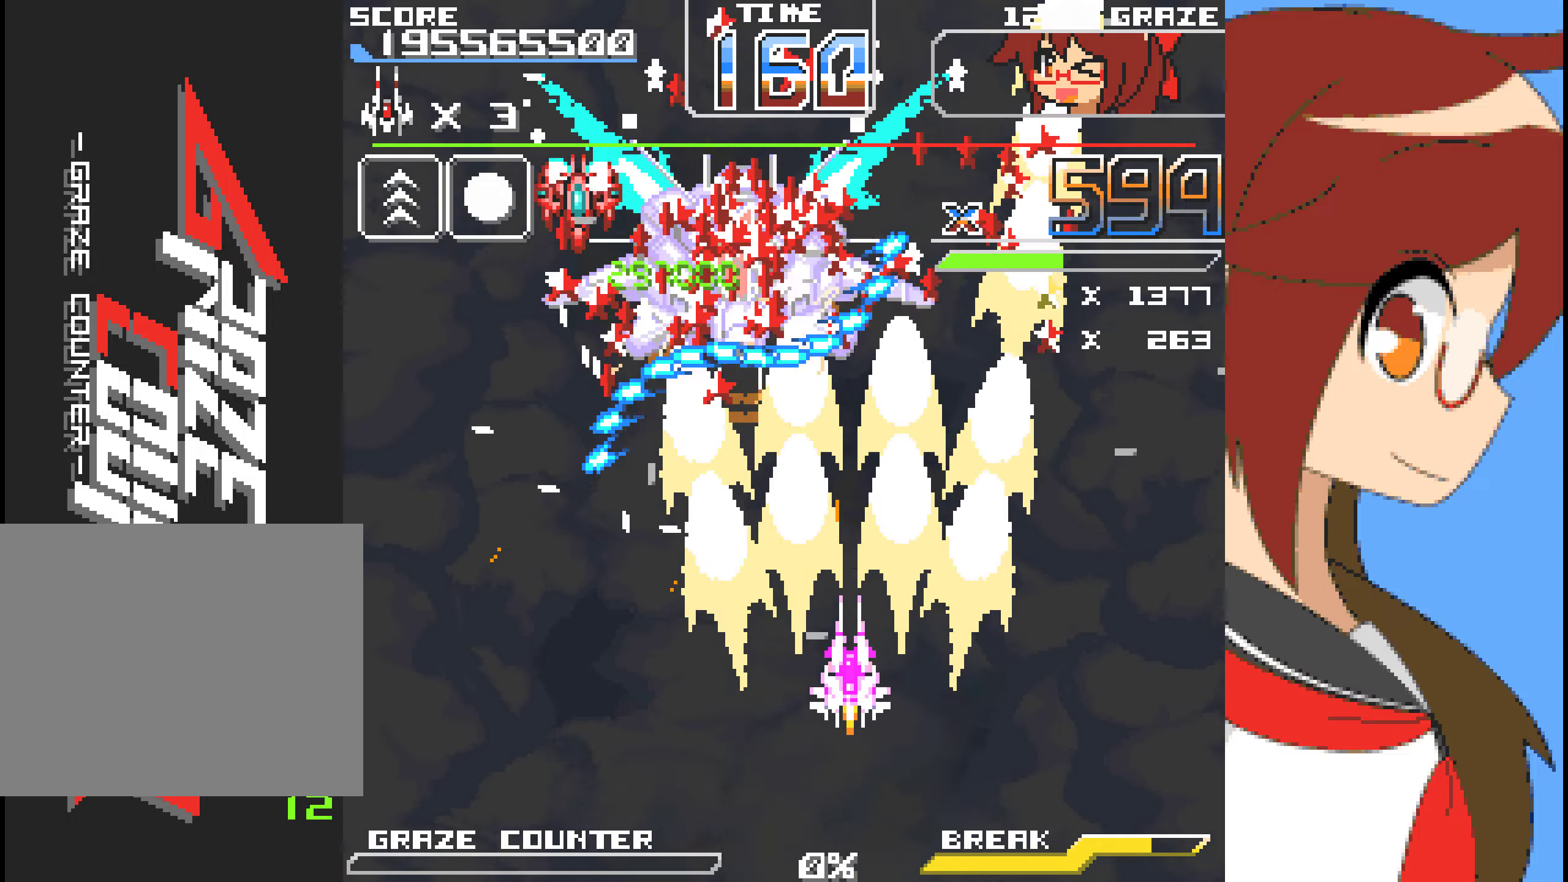
{"buttons": ["A"], "left_stick": "center", "events": [[401, "DPAD_LEFT", "down"], [401, "left_stick", "left"], [502, "DPAD_LEFT", "up"], [502, "left_stick", "center"]]}
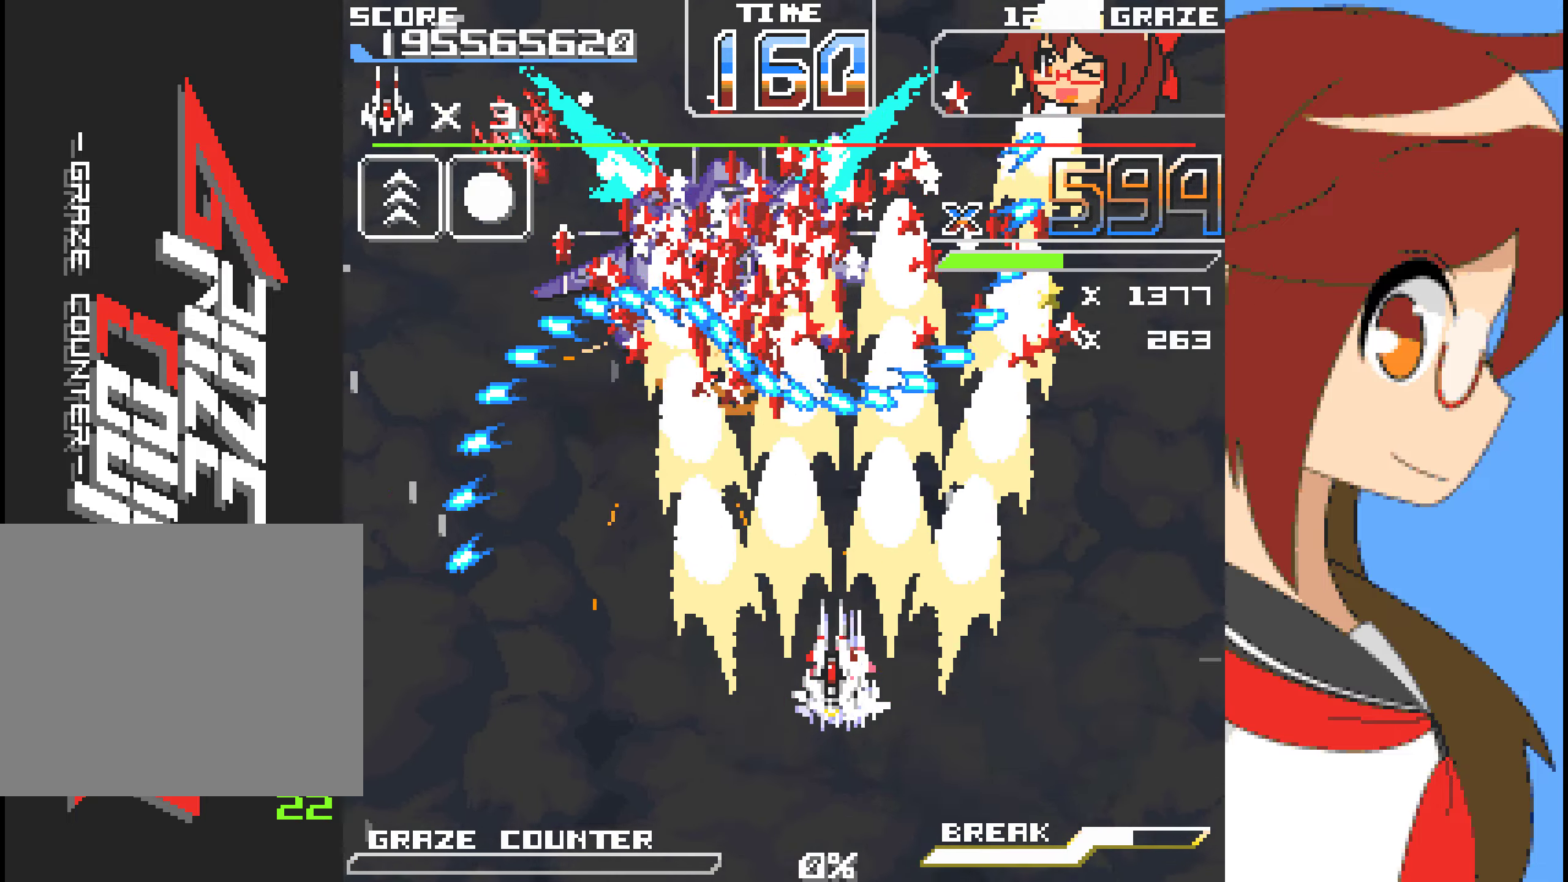
{"buttons": ["A"], "left_stick": "center"}
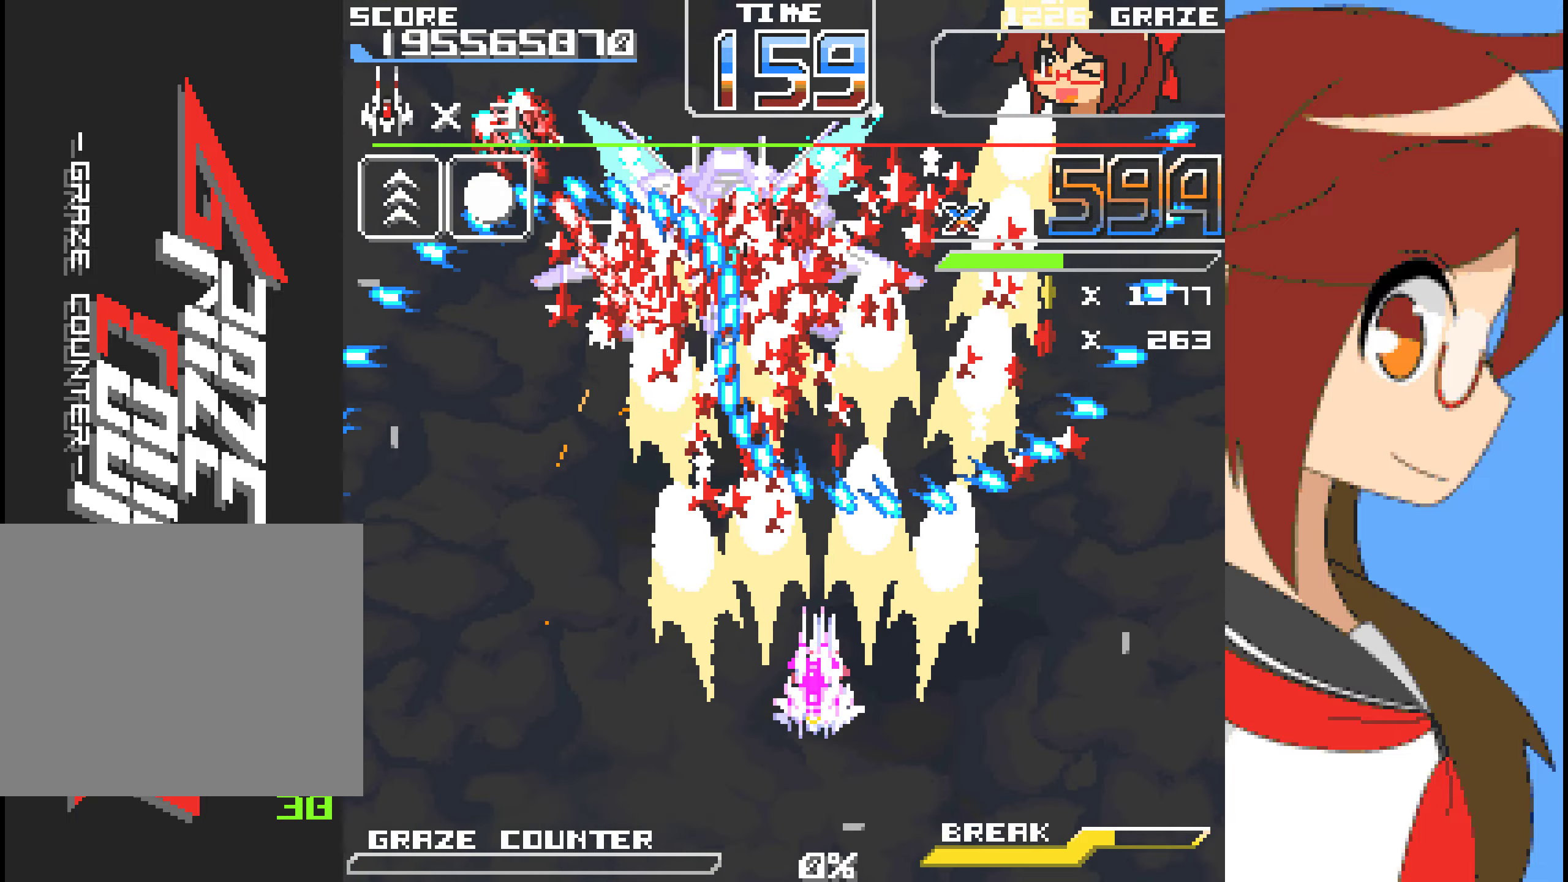
{"buttons": ["A", "DPAD_LEFT"], "left_stick": "left", "events": [[217, "DPAD_LEFT", "down"], [217, "left_stick", "left"], [234, "A", "up"], [318, "A", "down"]]}